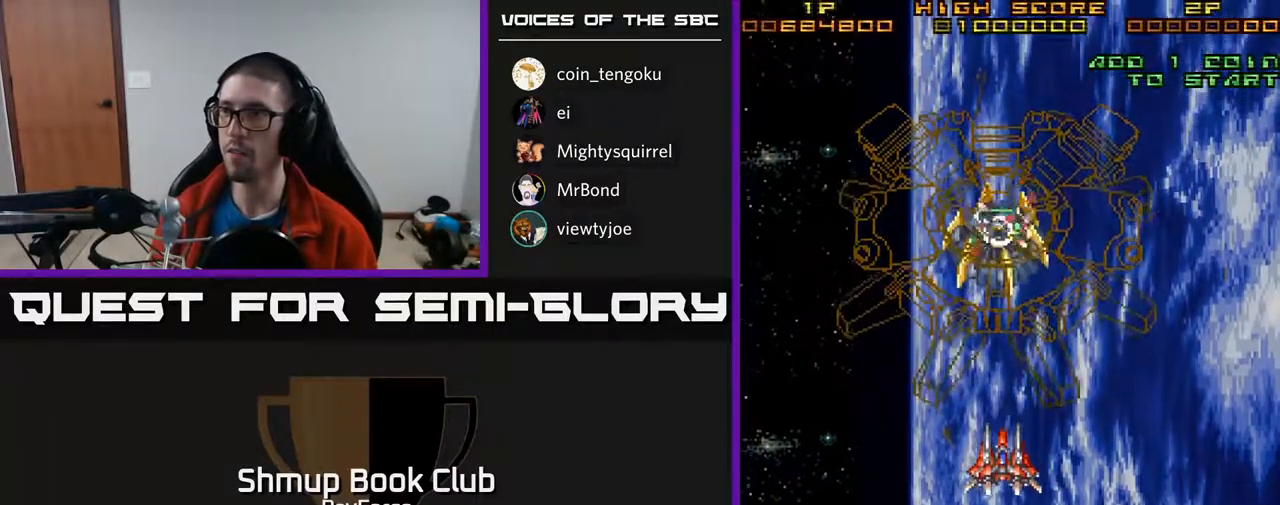
Gameplay with a controller (Xbox layout); each line is a JSON object with the inputs held at the frame after it. "events" lists button and stick changes between this image and that frame as [ms after this image, input, new state], when the widget could be followed in between. Not read: left_stick.
{"buttons": ["DPAD_DOWN", "DPAD_RIGHT"], "right_stick": "center", "events": [[33, "DPAD_DOWN", "up"], [200, "DPAD_LEFT", "down"], [250, "DPAD_DOWN", "down"], [267, "DPAD_LEFT", "up"], [283, "DPAD_DOWN", "up"], [500, "DPAD_DOWN", "down"], [500, "DPAD_RIGHT", "down"]]}
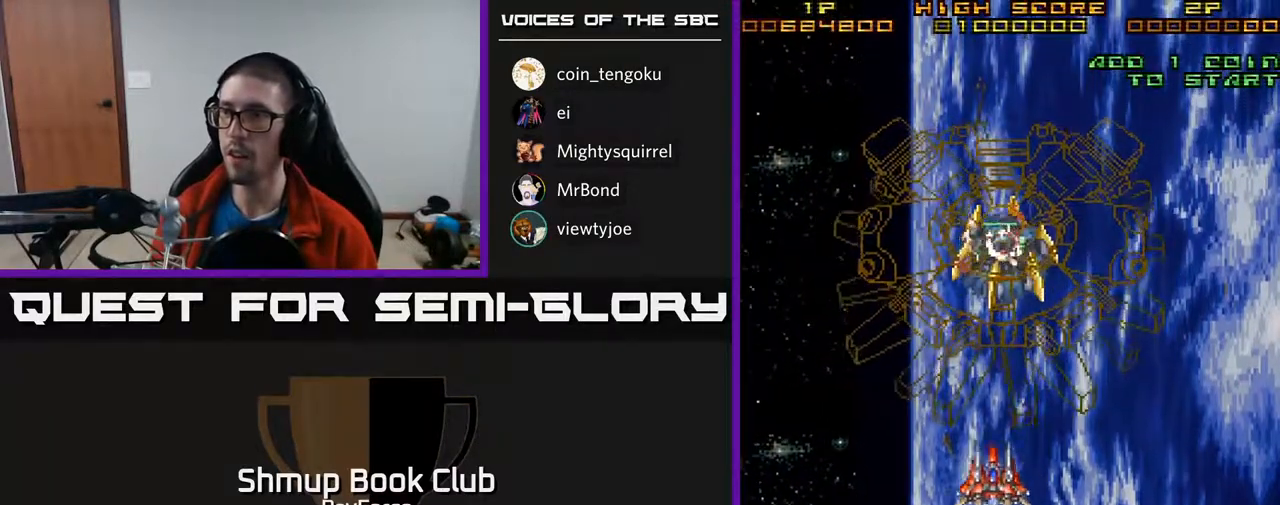
{"buttons": [], "right_stick": "center", "events": [[67, "X", "down"], [100, "DPAD_DOWN", "up"], [100, "DPAD_RIGHT", "up"], [167, "X", "up"]]}
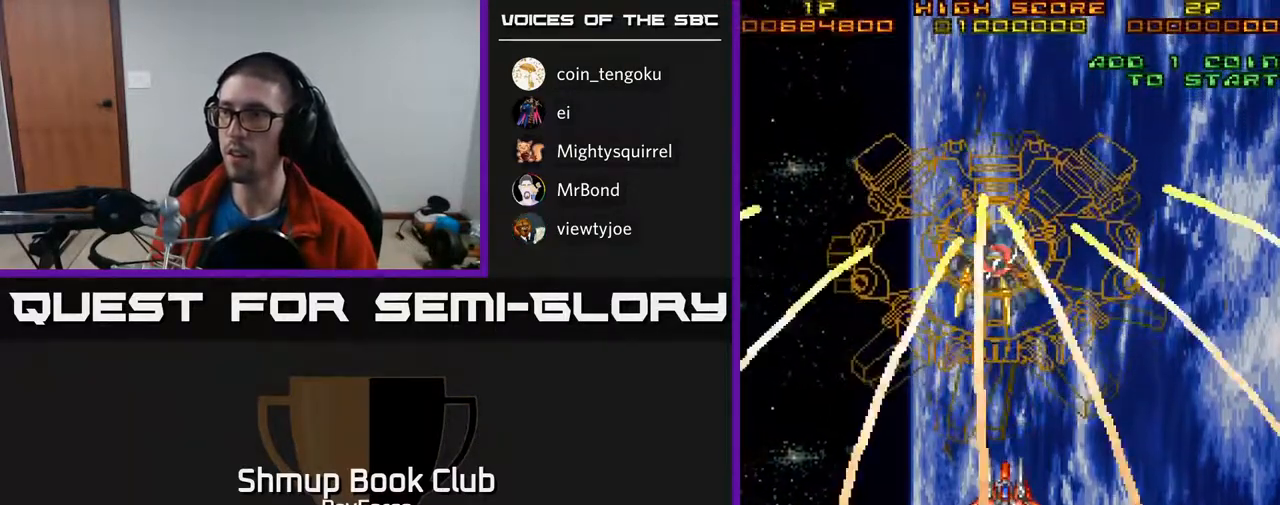
{"buttons": [], "right_stick": "center", "events": [[150, "DPAD_DOWN", "down"], [200, "DPAD_DOWN", "up"]]}
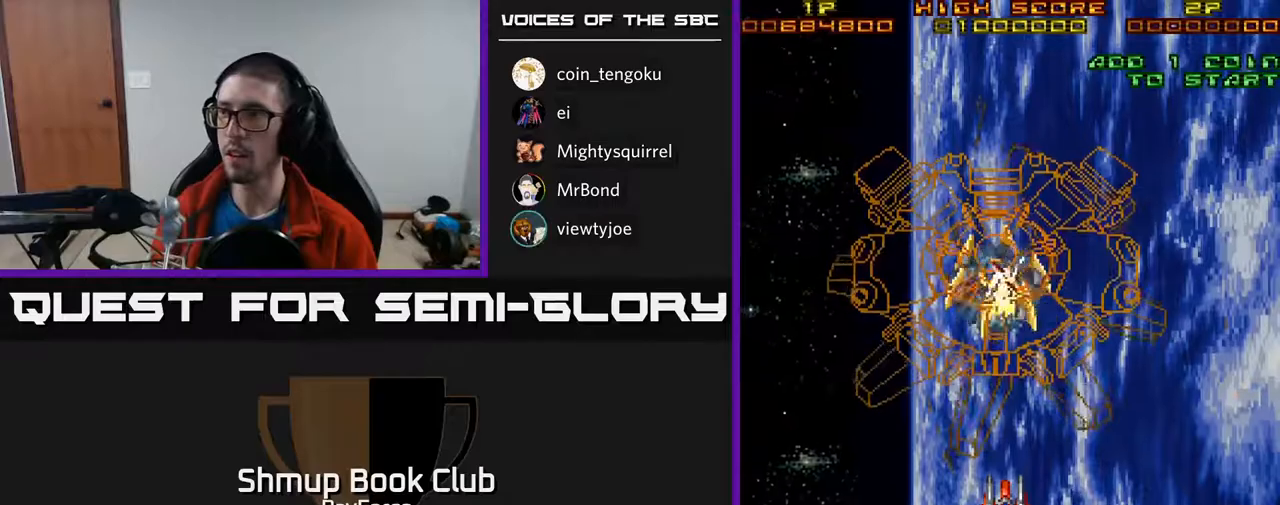
{"buttons": [], "right_stick": "center", "events": []}
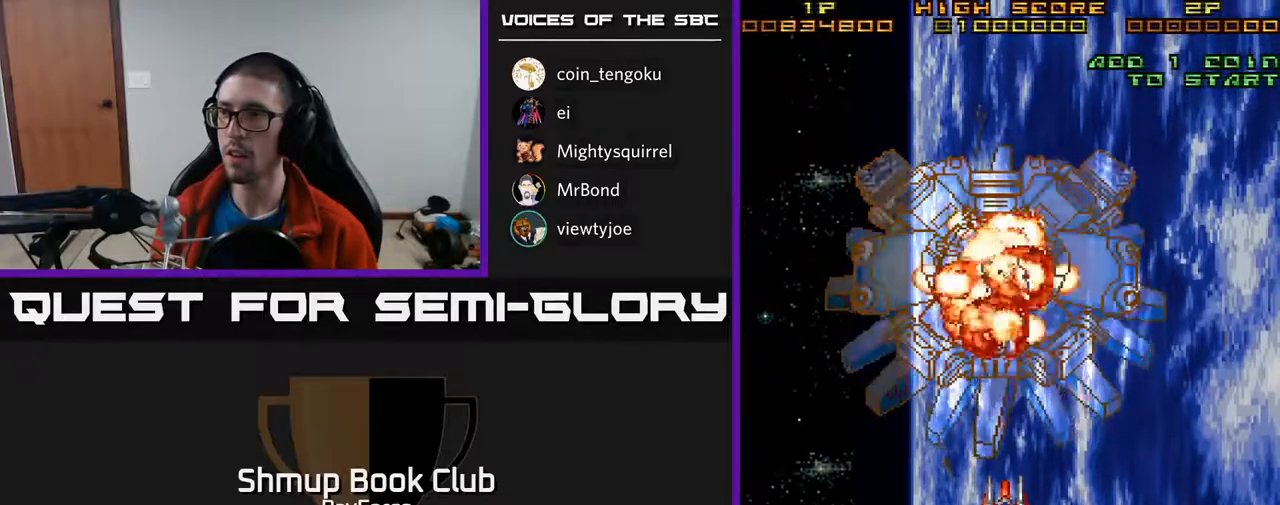
{"buttons": ["A", "DPAD_LEFT"], "right_stick": "center", "events": [[183, "A", "down"], [483, "DPAD_LEFT", "down"]]}
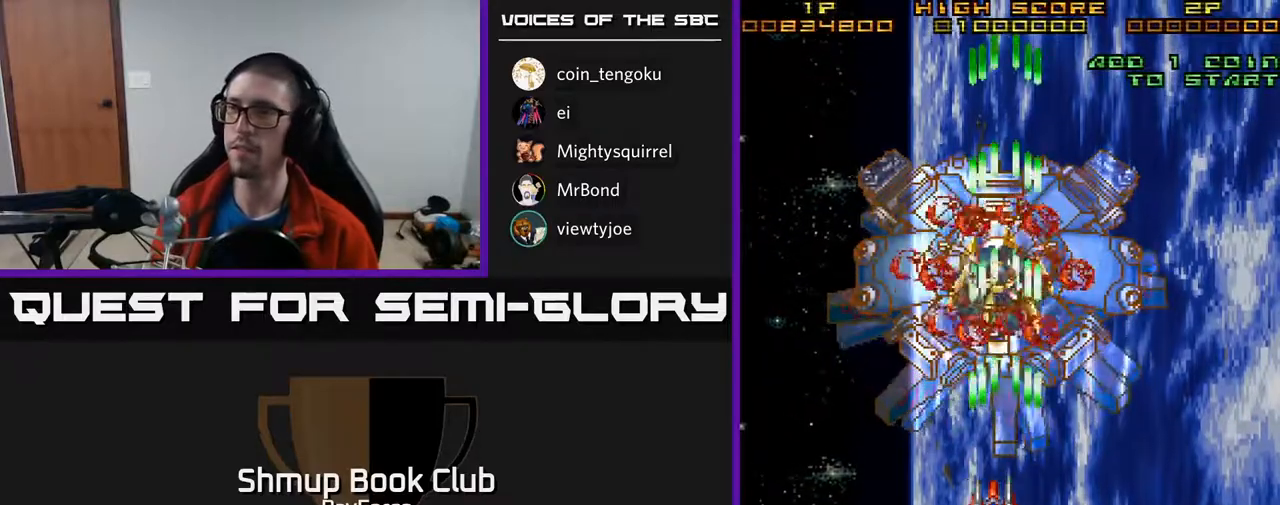
{"buttons": ["A", "DPAD_DOWN"], "right_stick": "center", "events": [[50, "DPAD_DOWN", "down"], [67, "DPAD_LEFT", "up"]]}
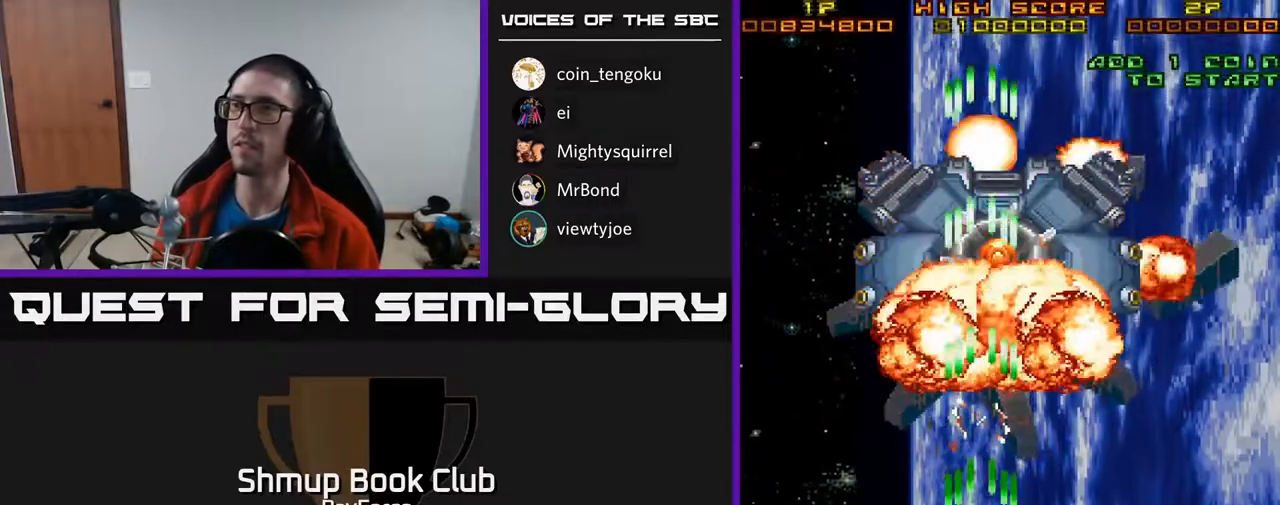
{"buttons": ["A"], "right_stick": "center", "events": [[67, "DPAD_DOWN", "up"]]}
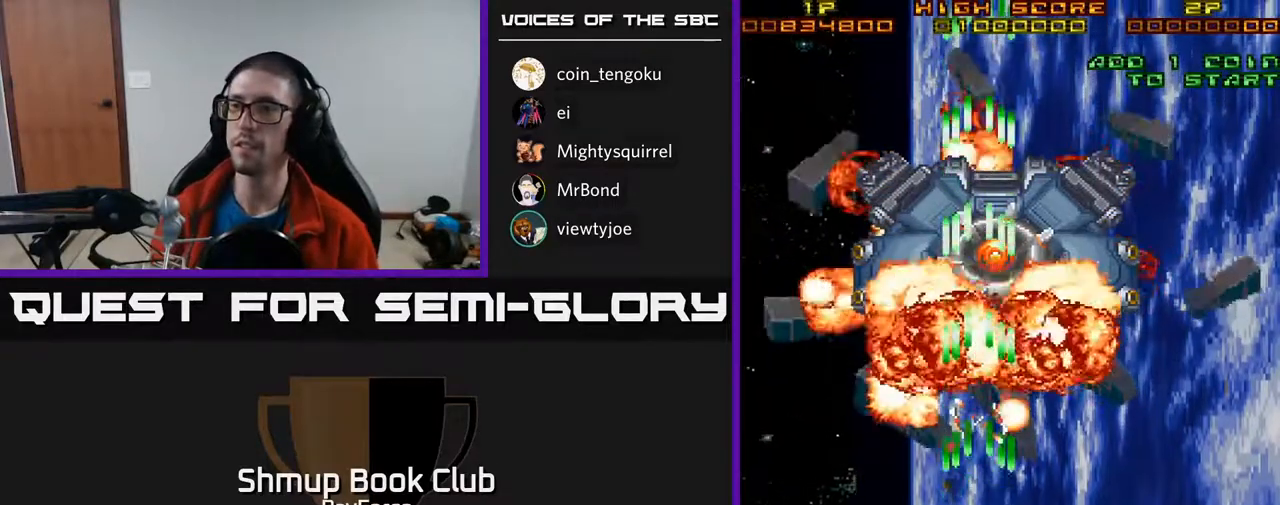
{"buttons": ["X", "DPAD_RIGHT"], "right_stick": "center", "events": [[183, "DPAD_UP", "down"], [250, "A", "up"], [450, "X", "down"], [467, "DPAD_RIGHT", "down"], [467, "DPAD_UP", "up"]]}
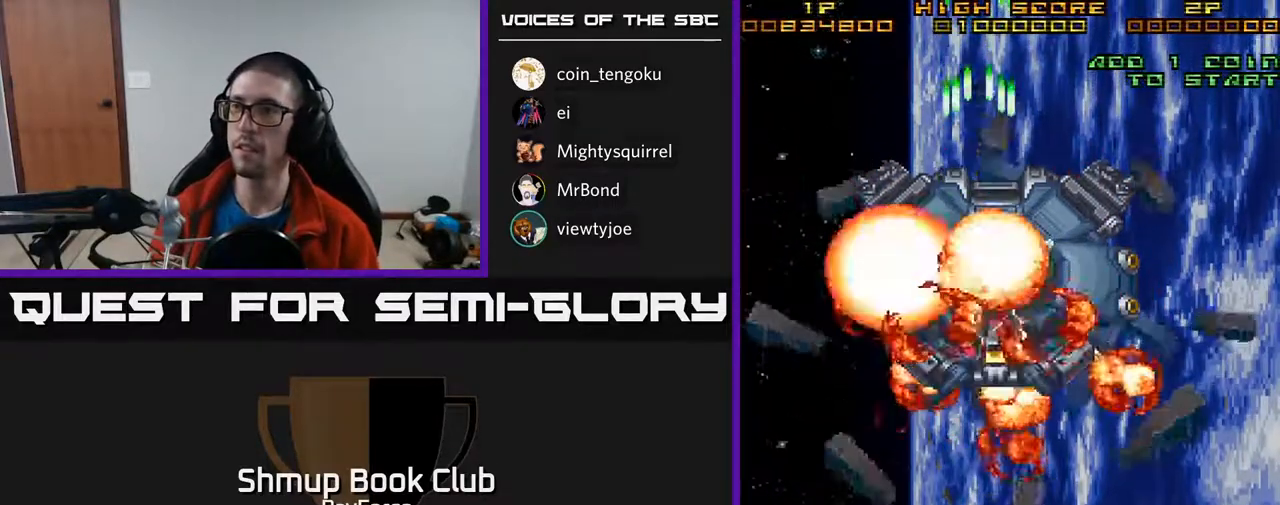
{"buttons": ["A", "DPAD_DOWN"], "right_stick": "center"}
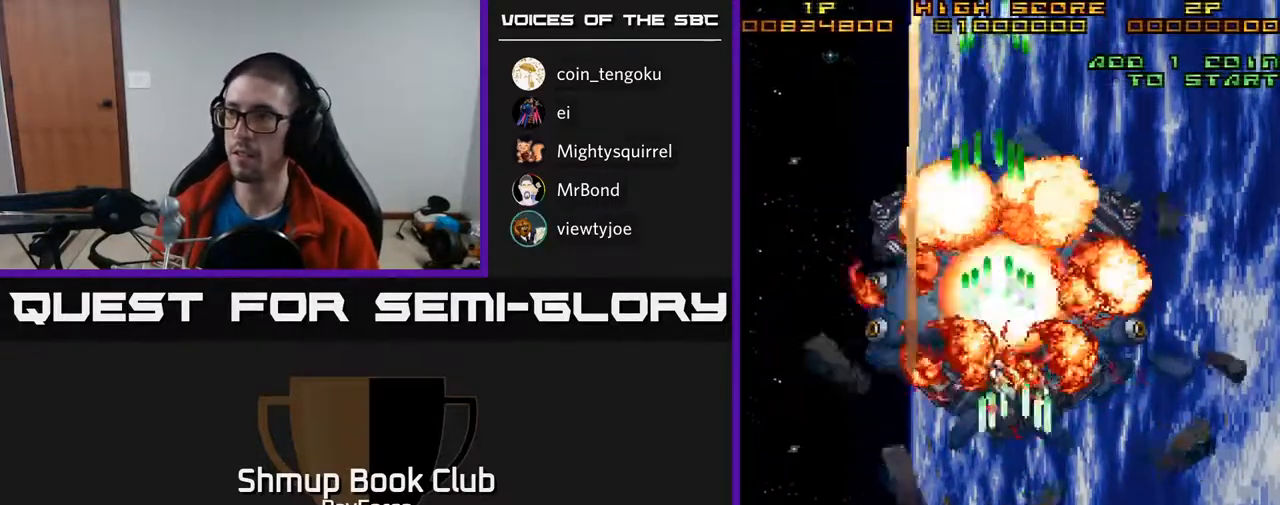
{"buttons": [], "right_stick": "center", "events": [[33, "A", "up"], [217, "DPAD_DOWN", "up"]]}
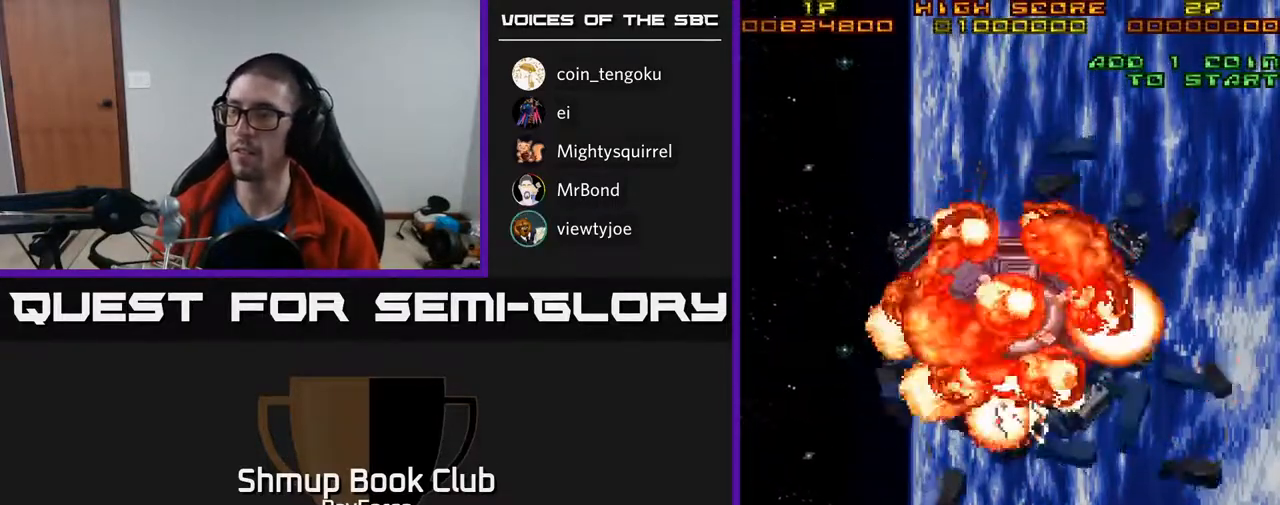
{"buttons": ["A"], "right_stick": "center", "events": [[250, "A", "down"]]}
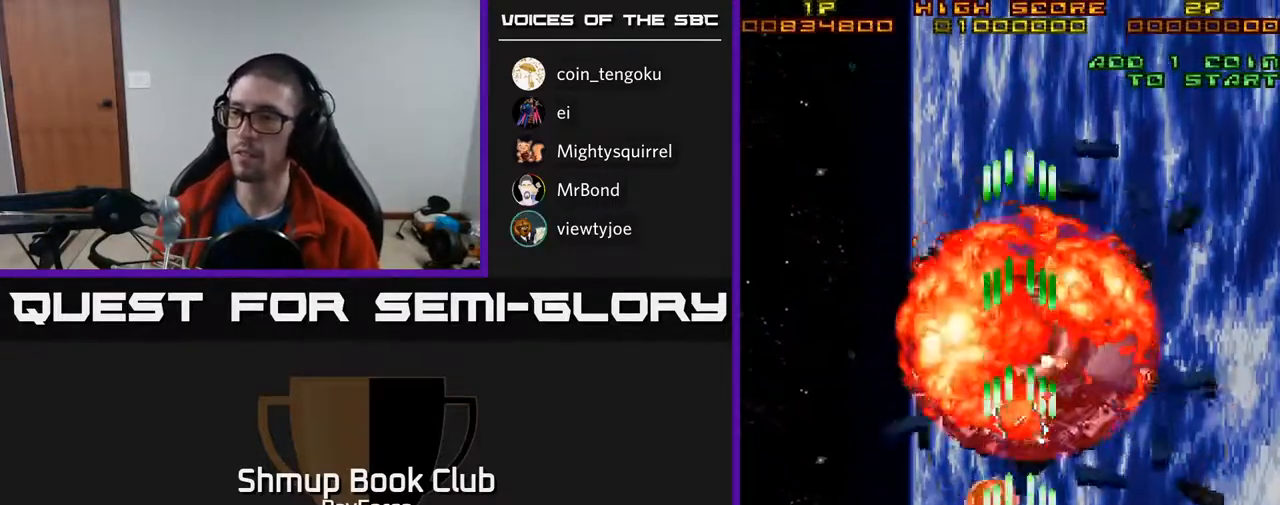
{"buttons": ["A"], "right_stick": "center", "events": []}
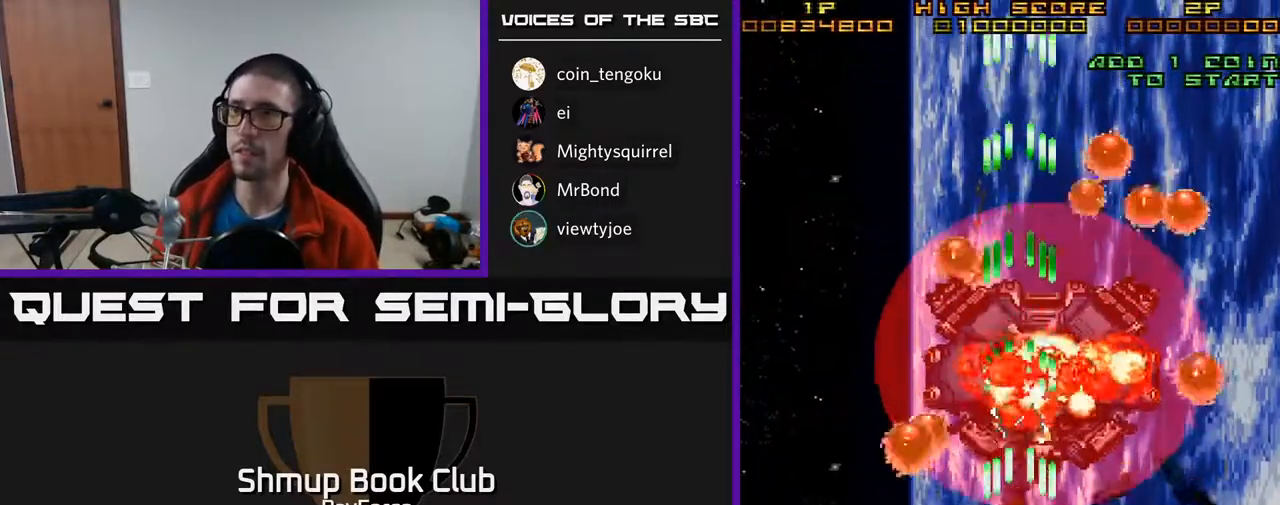
{"buttons": ["A", "DPAD_UP"], "right_stick": "center", "events": [[367, "DPAD_UP", "down"]]}
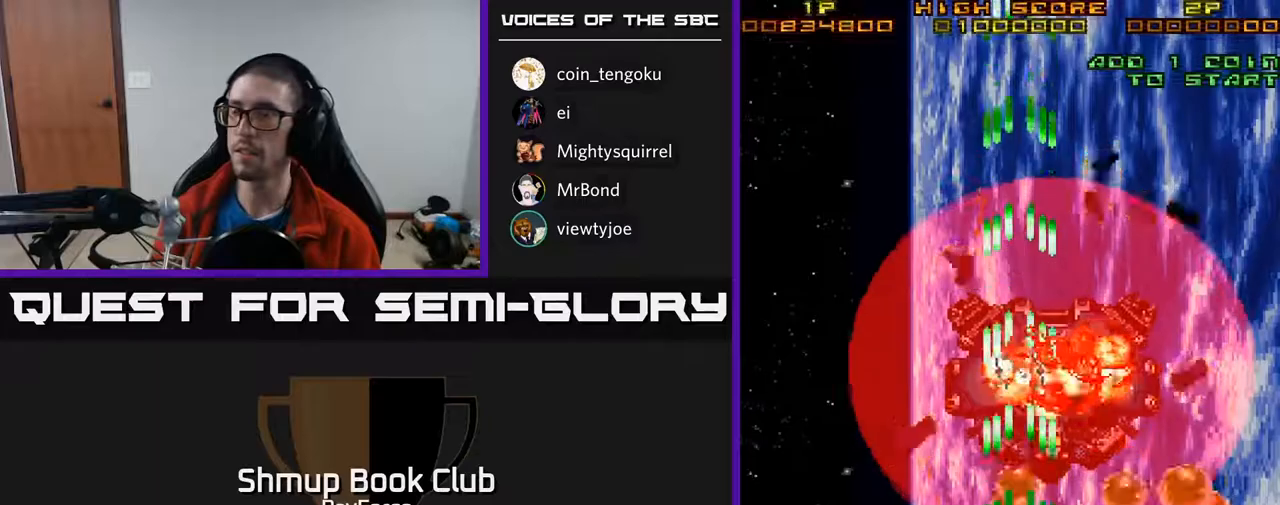
{"buttons": [], "right_stick": "center", "events": [[150, "A", "up"], [200, "DPAD_UP", "up"]]}
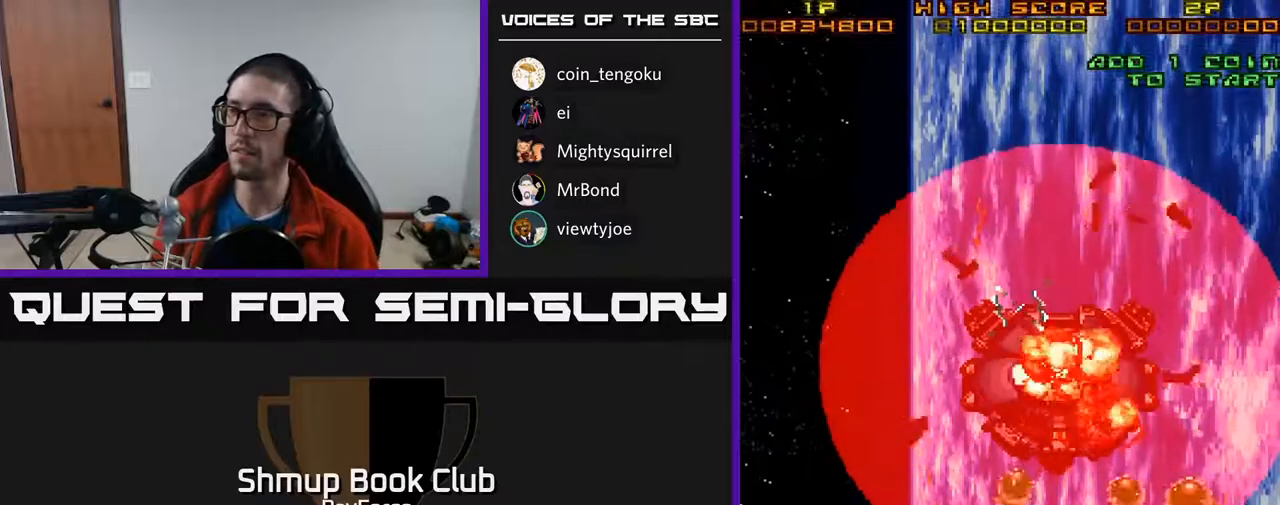
{"buttons": ["A"], "right_stick": "center", "events": [[33, "A", "down"]]}
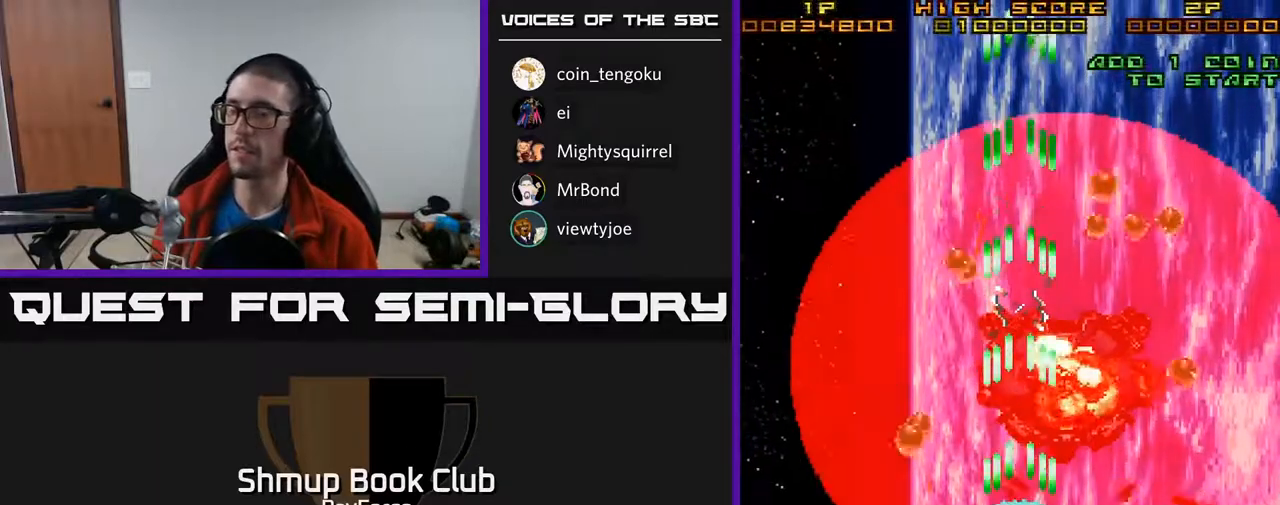
{"buttons": ["A"], "right_stick": "center", "events": []}
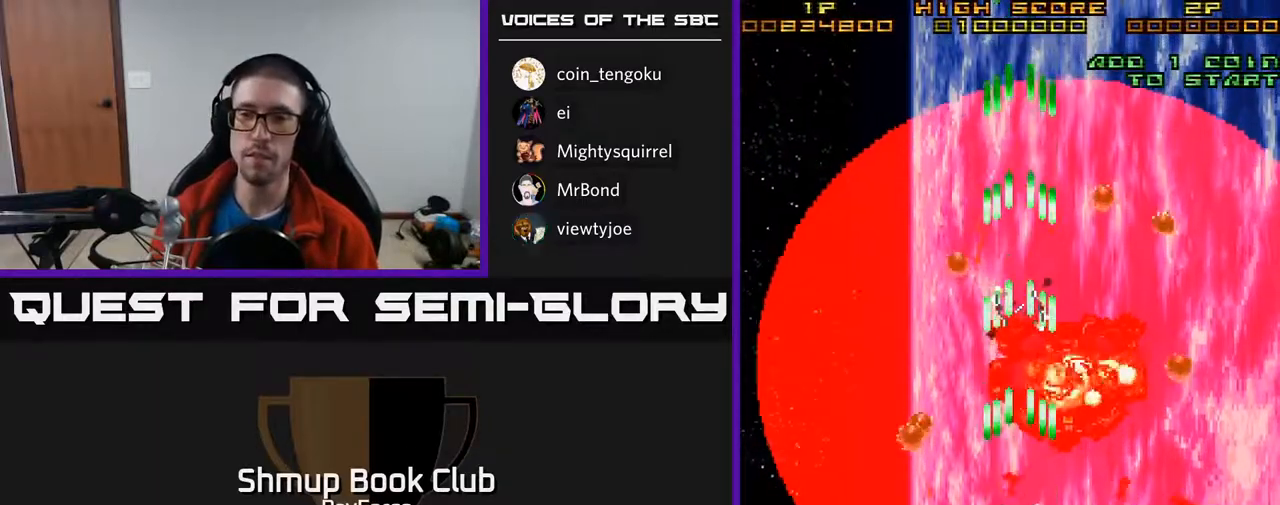
{"buttons": ["A"], "right_stick": "center", "events": []}
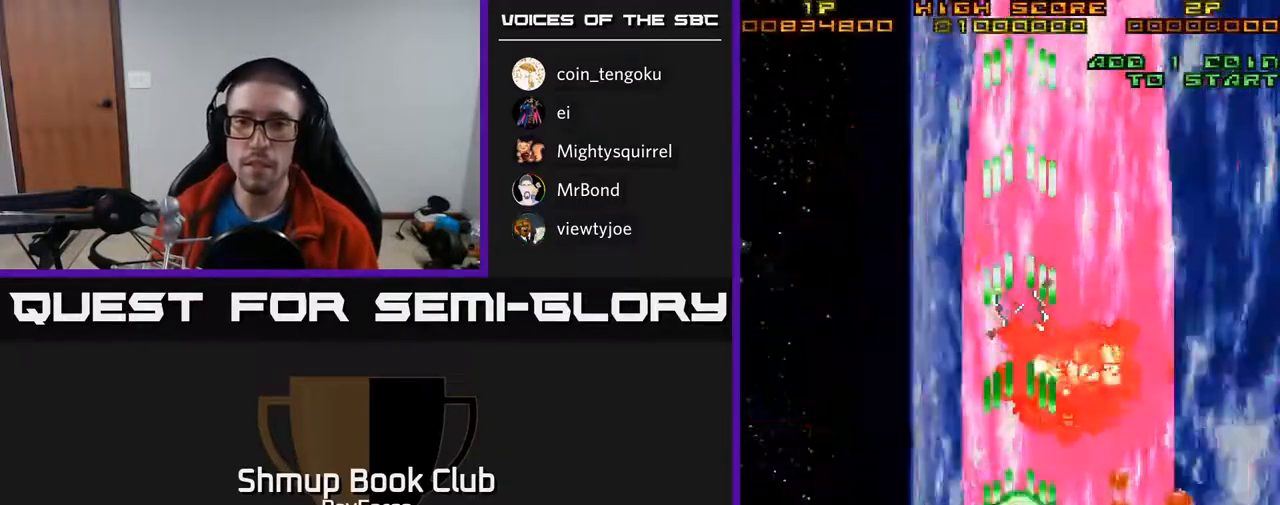
{"buttons": ["A"], "right_stick": "center", "events": []}
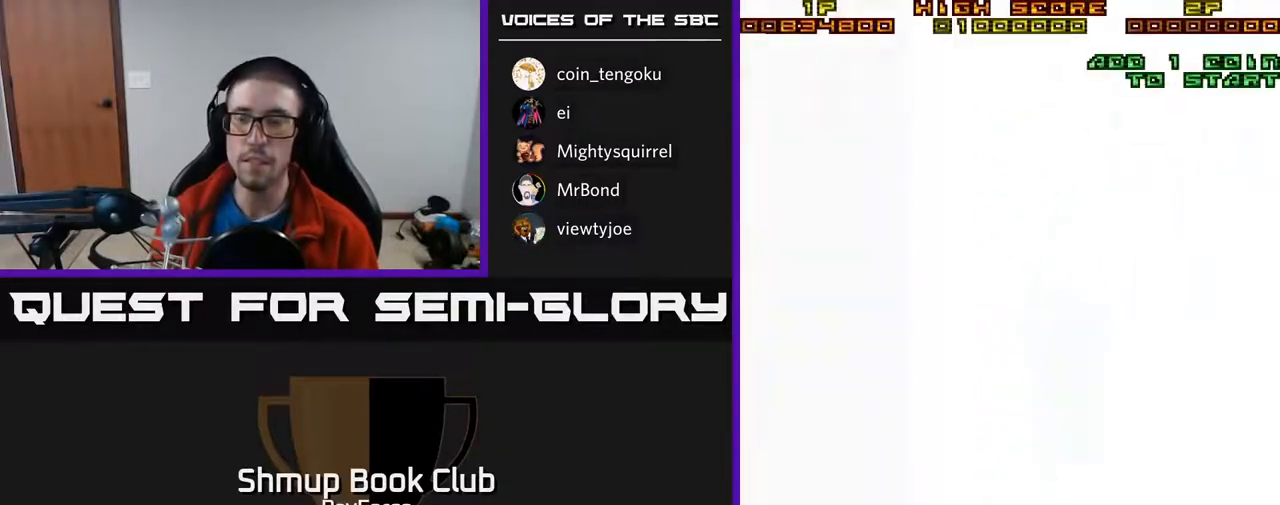
{"buttons": ["A"], "right_stick": "center", "events": []}
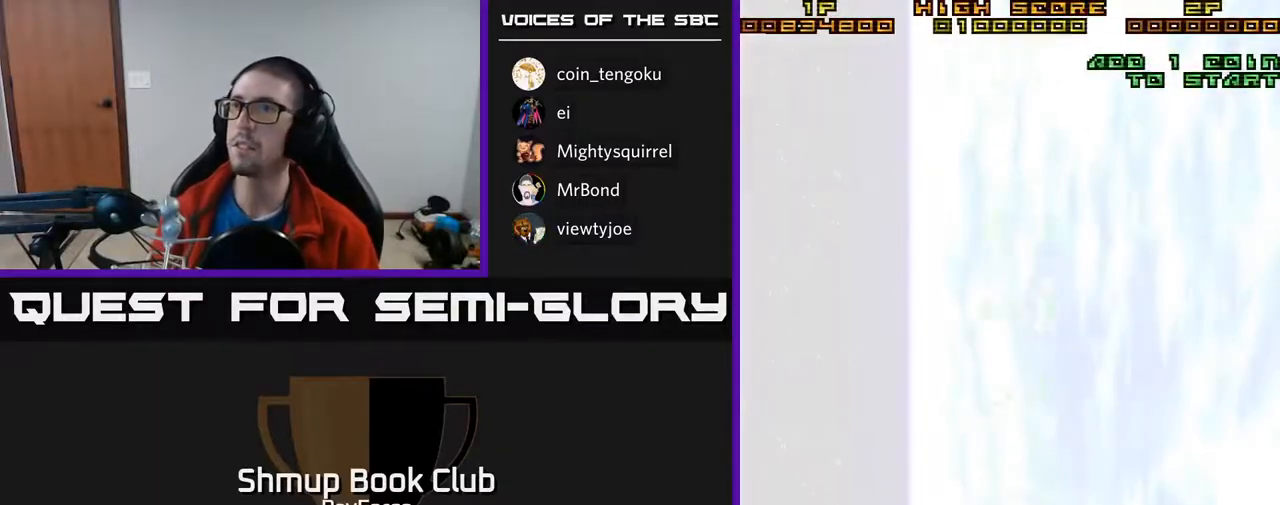
{"buttons": ["A"], "right_stick": "center", "events": []}
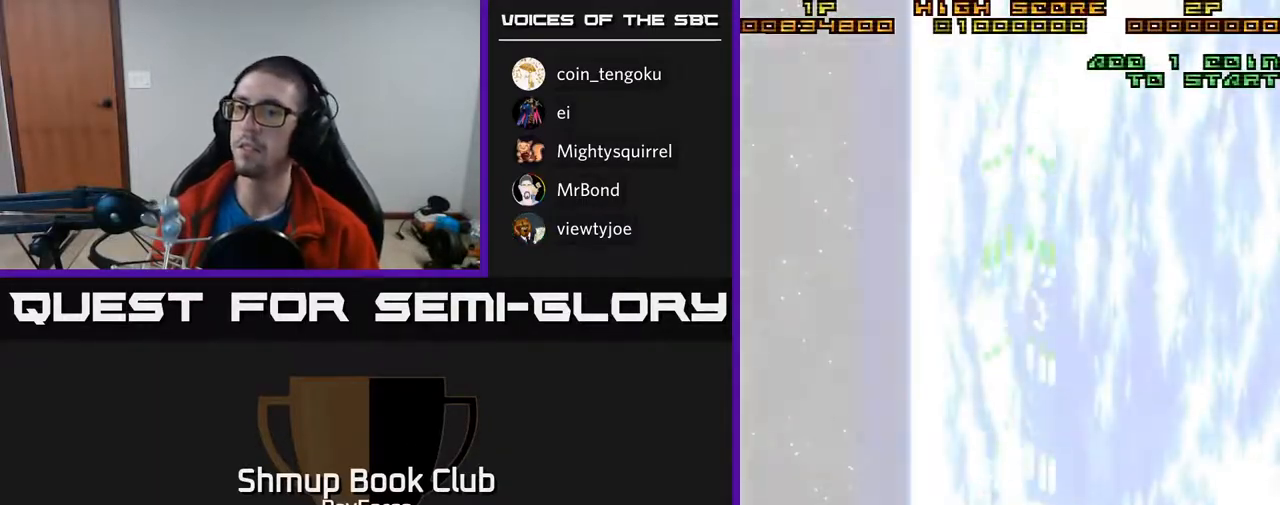
{"buttons": ["A"], "right_stick": "center", "events": [[183, "DPAD_UP", "down"], [350, "DPAD_UP", "up"]]}
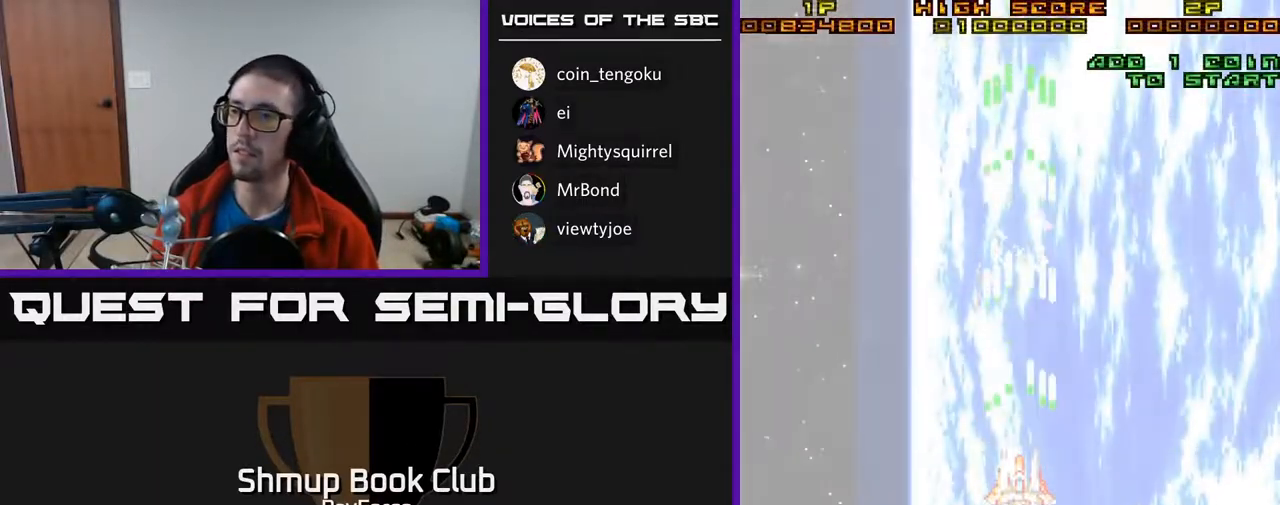
{"buttons": ["A"], "right_stick": "center", "events": []}
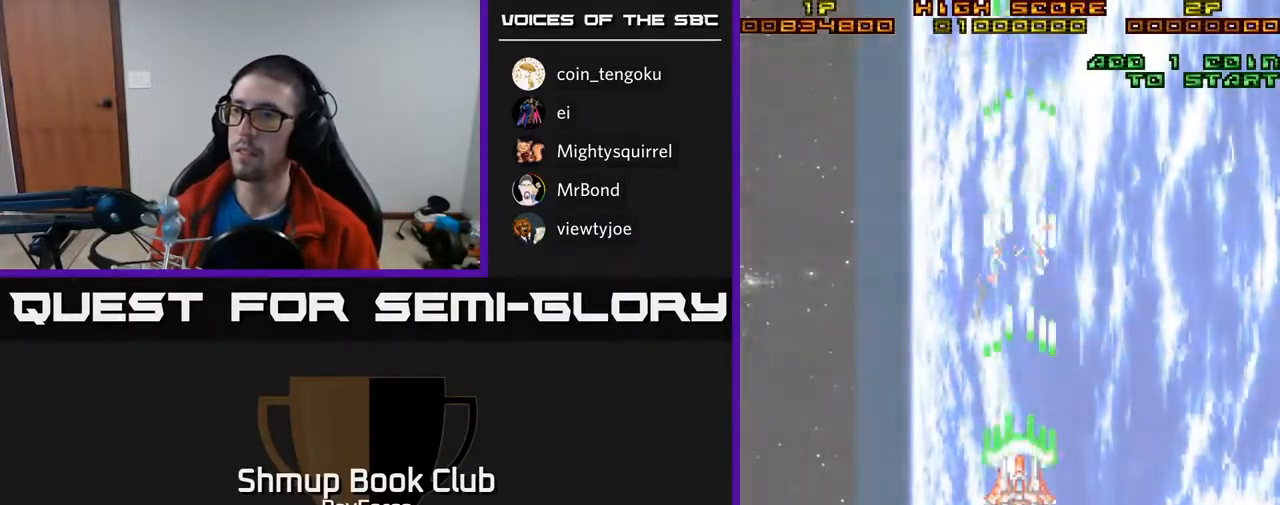
{"buttons": [], "right_stick": "center", "events": [[67, "A", "up"]]}
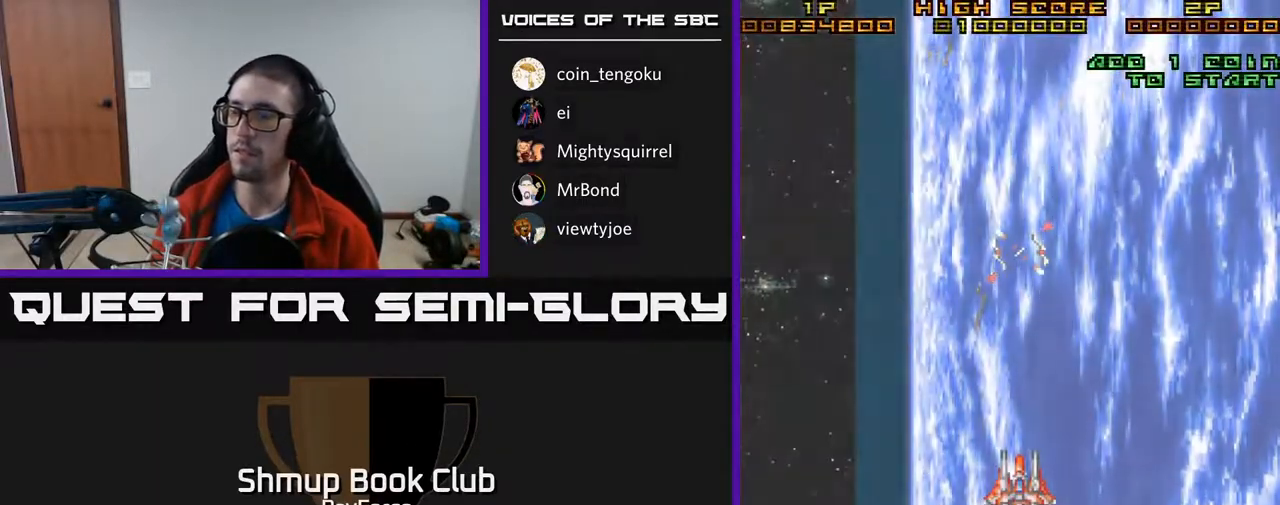
{"buttons": ["A"], "right_stick": "center", "events": [[467, "A", "down"]]}
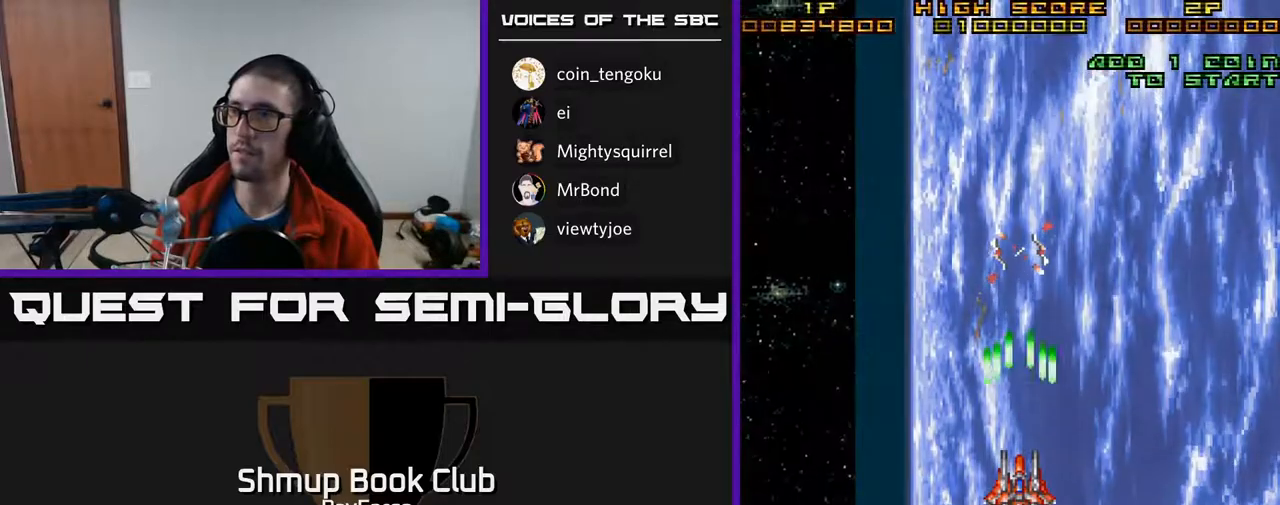
{"buttons": ["A"], "right_stick": "center", "events": []}
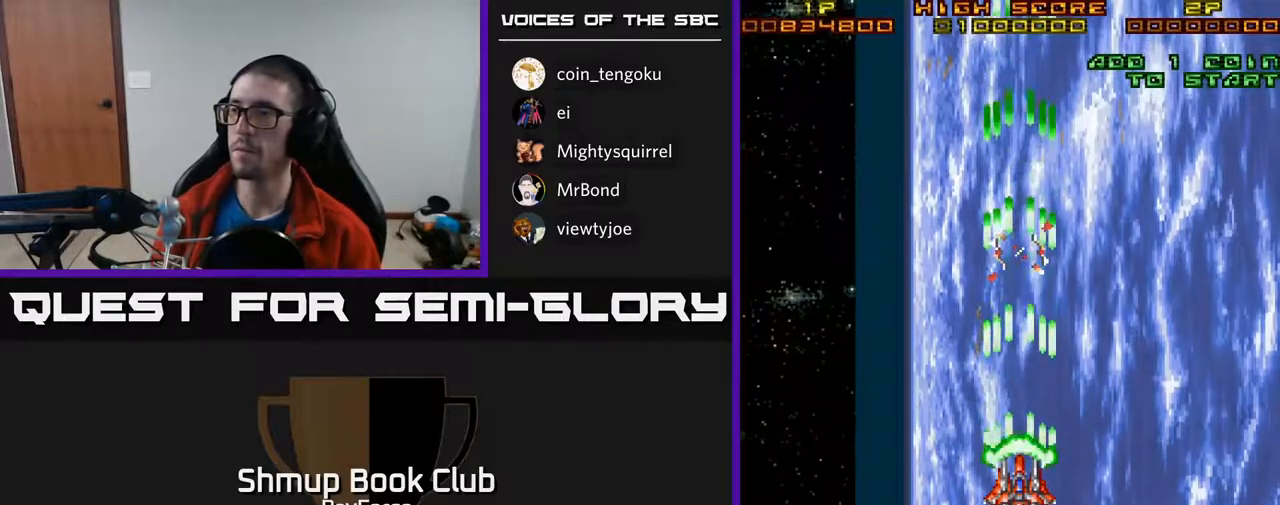
{"buttons": ["A", "DPAD_DOWN"], "right_stick": "center", "events": [[317, "DPAD_DOWN", "down"]]}
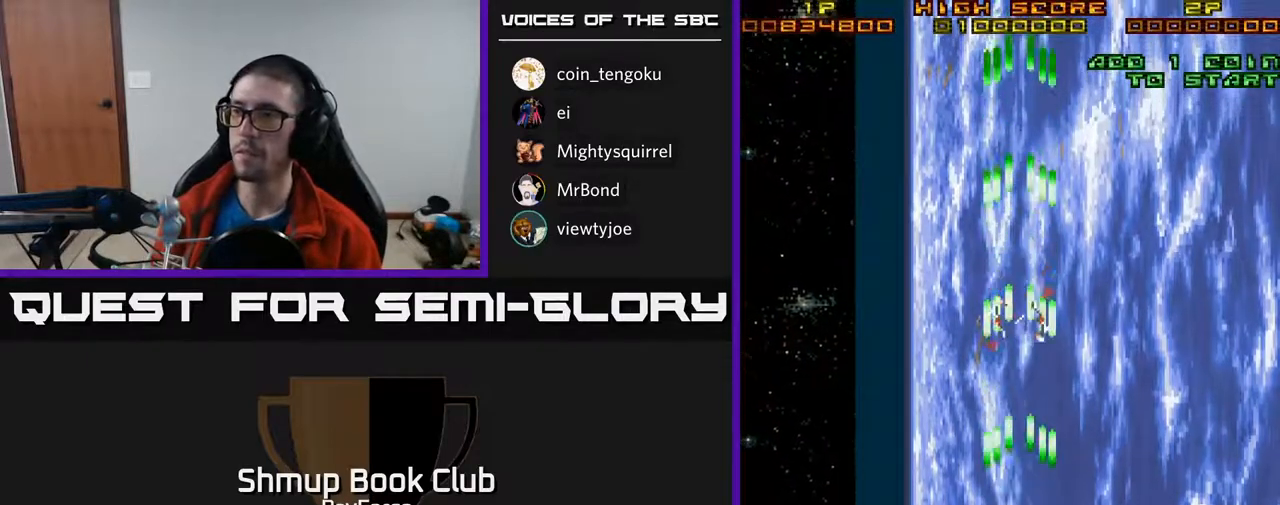
{"buttons": ["A"], "right_stick": "center", "events": [[117, "DPAD_DOWN", "up"]]}
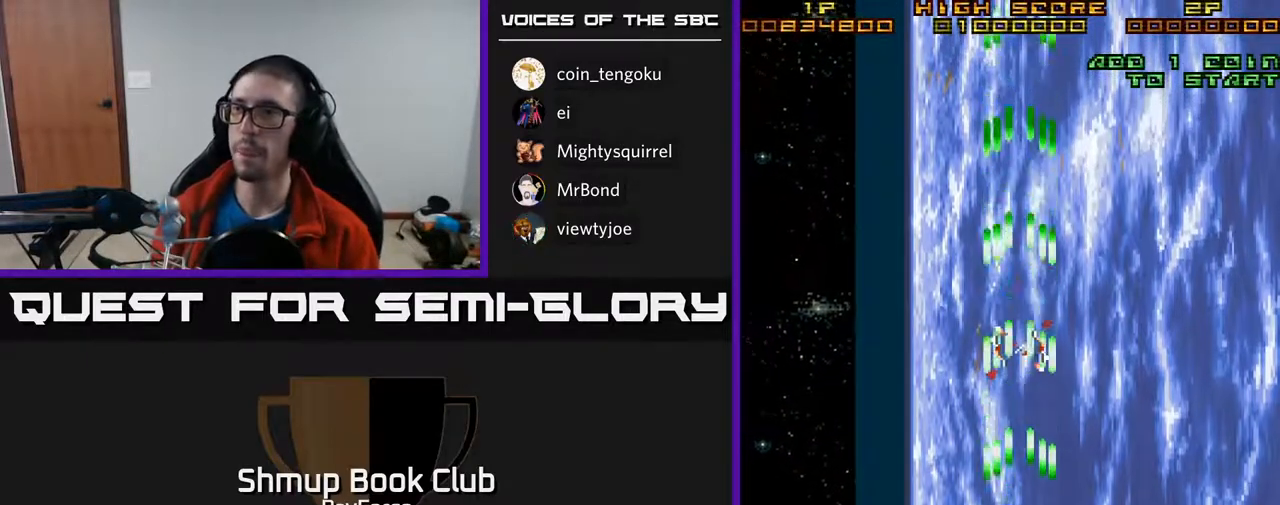
{"buttons": ["A"], "right_stick": "center", "events": []}
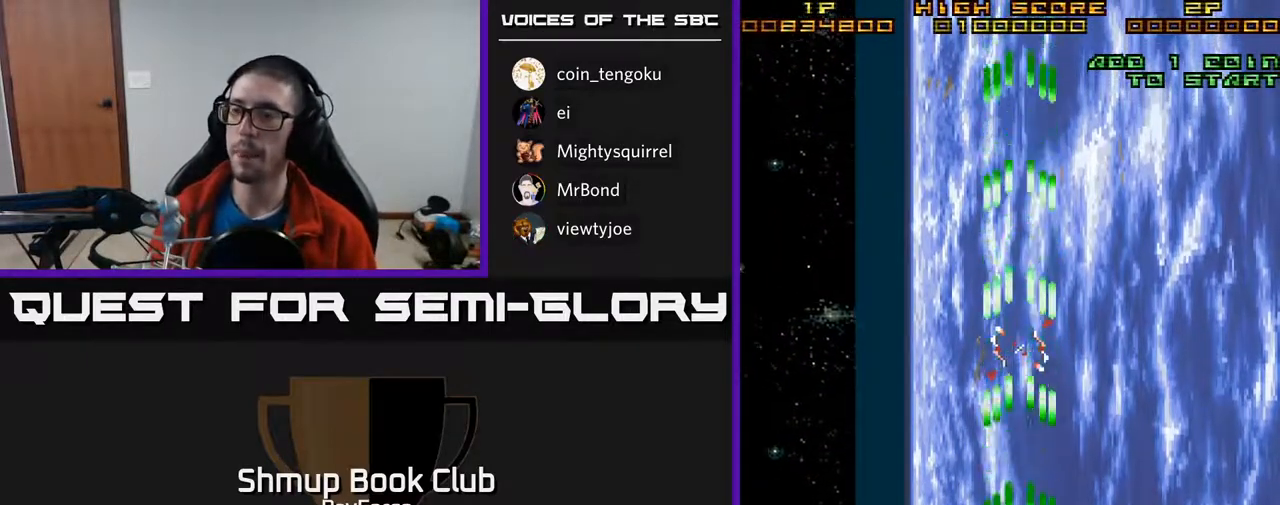
{"buttons": ["A"], "right_stick": "center", "events": []}